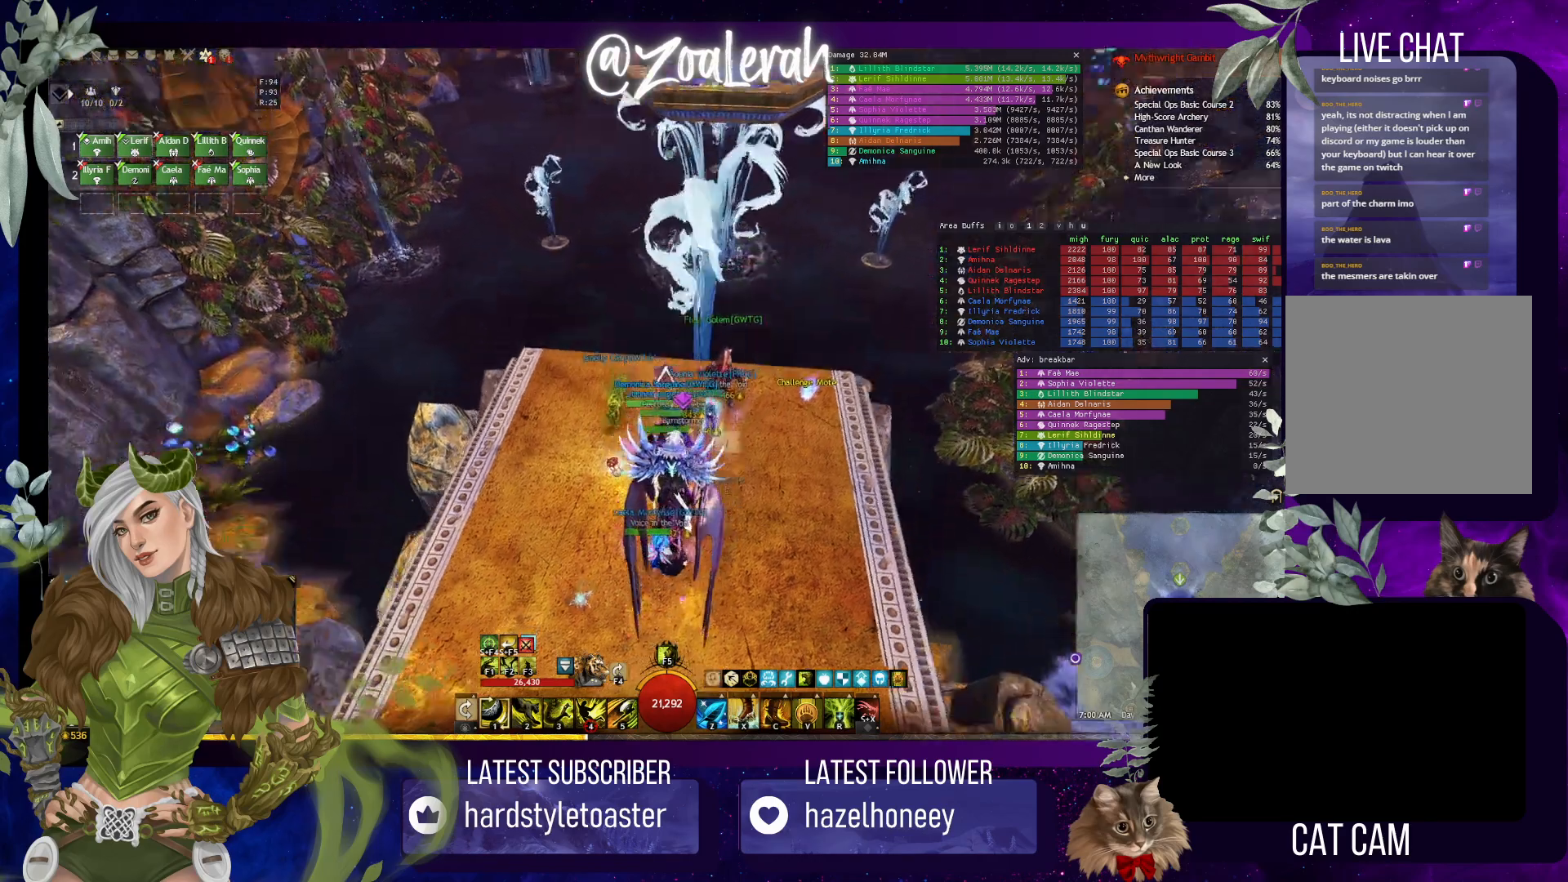
Gameplay with keyboard; each line is a JSON object with the keys held at the frame after it. "events" lists presses ("down") and releases ("up") of "1", "2", "3", "4", "5", "a", "alt", "b", "c", "caps_lock", "ctrl", "d", "e", "f", "g", "q", "r", "s", "shift", "space", "super", "t", "tab", "tilde", "v", "w", "x" and "z" between this image and that frame as [ms after this image, input, new state], when the widget could be followed in between. No other keys are recorded. Mouse input is not recorded.
{"keys": ["w"], "events": [[117, "w", "down"]]}
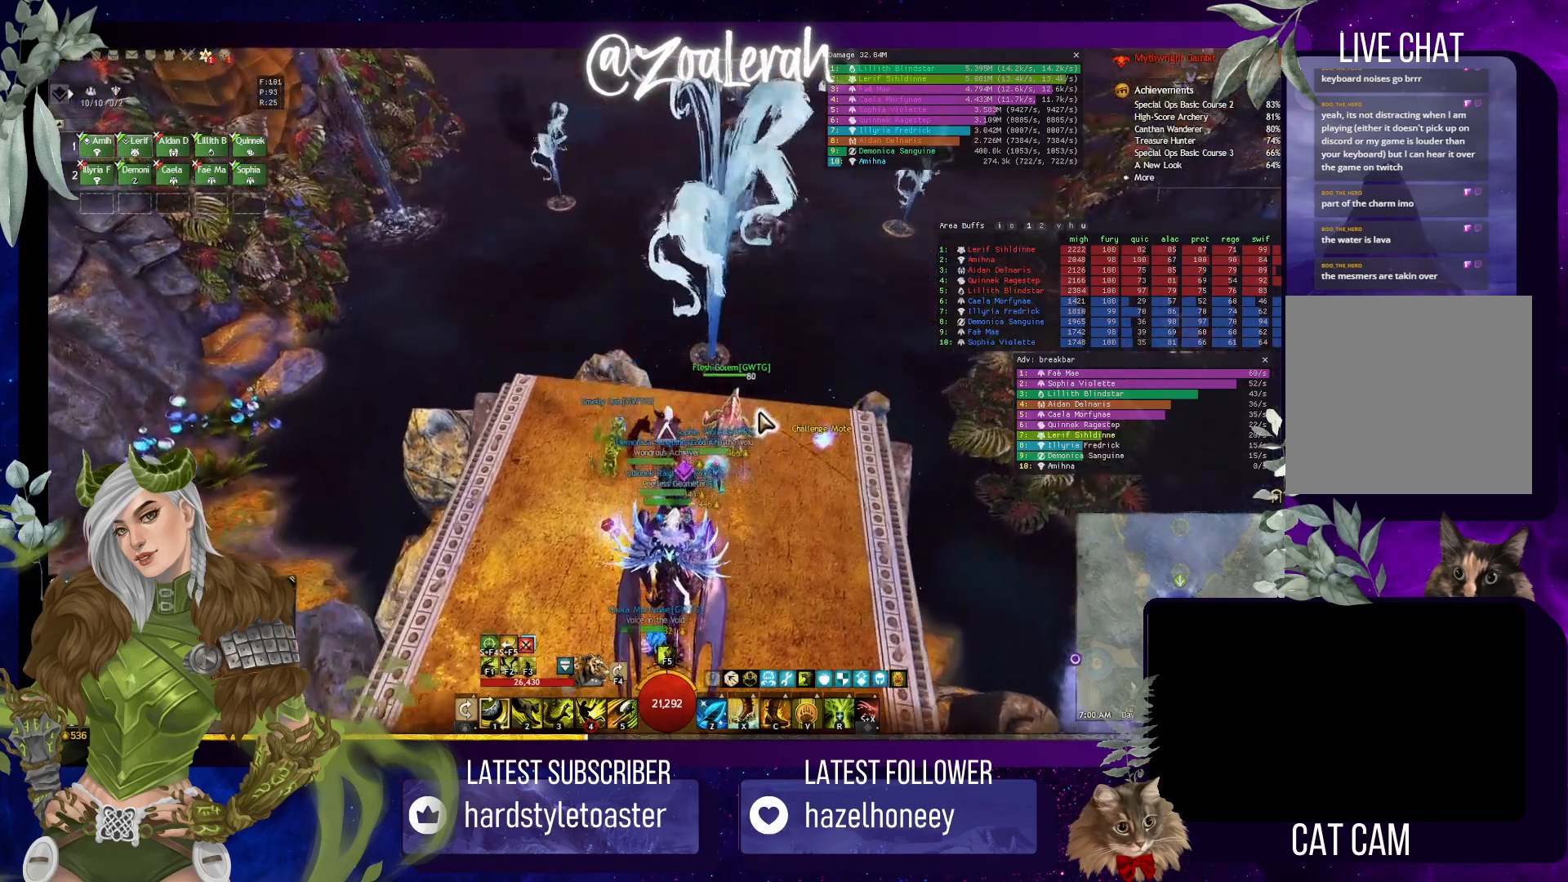
{"keys": [], "events": [[17, "w", "up"], [283, "w", "down"], [433, "w", "up"]]}
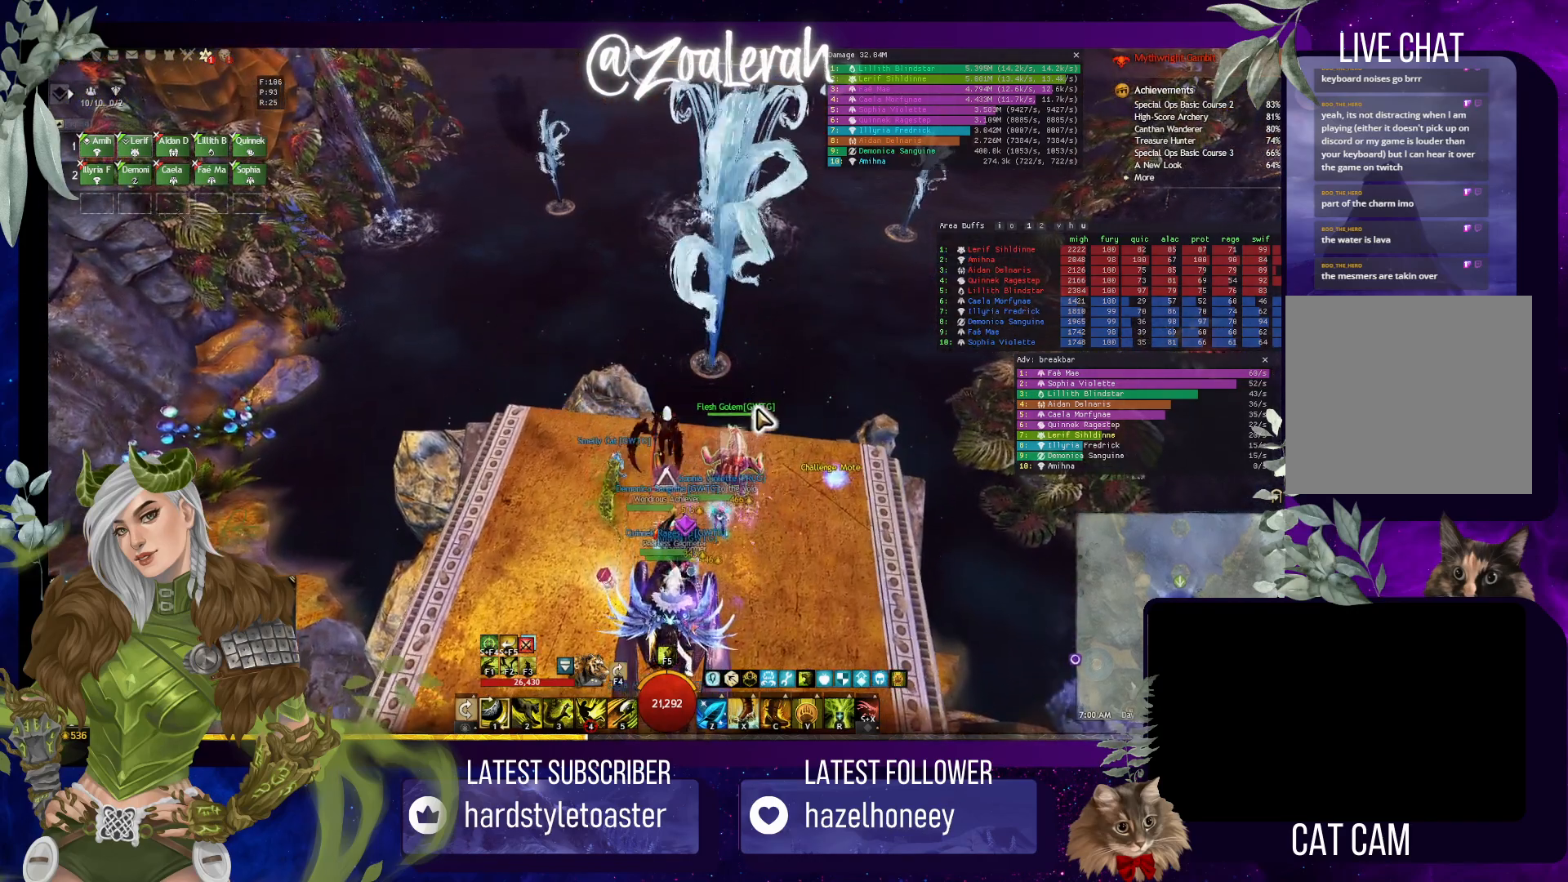
{"keys": [], "events": []}
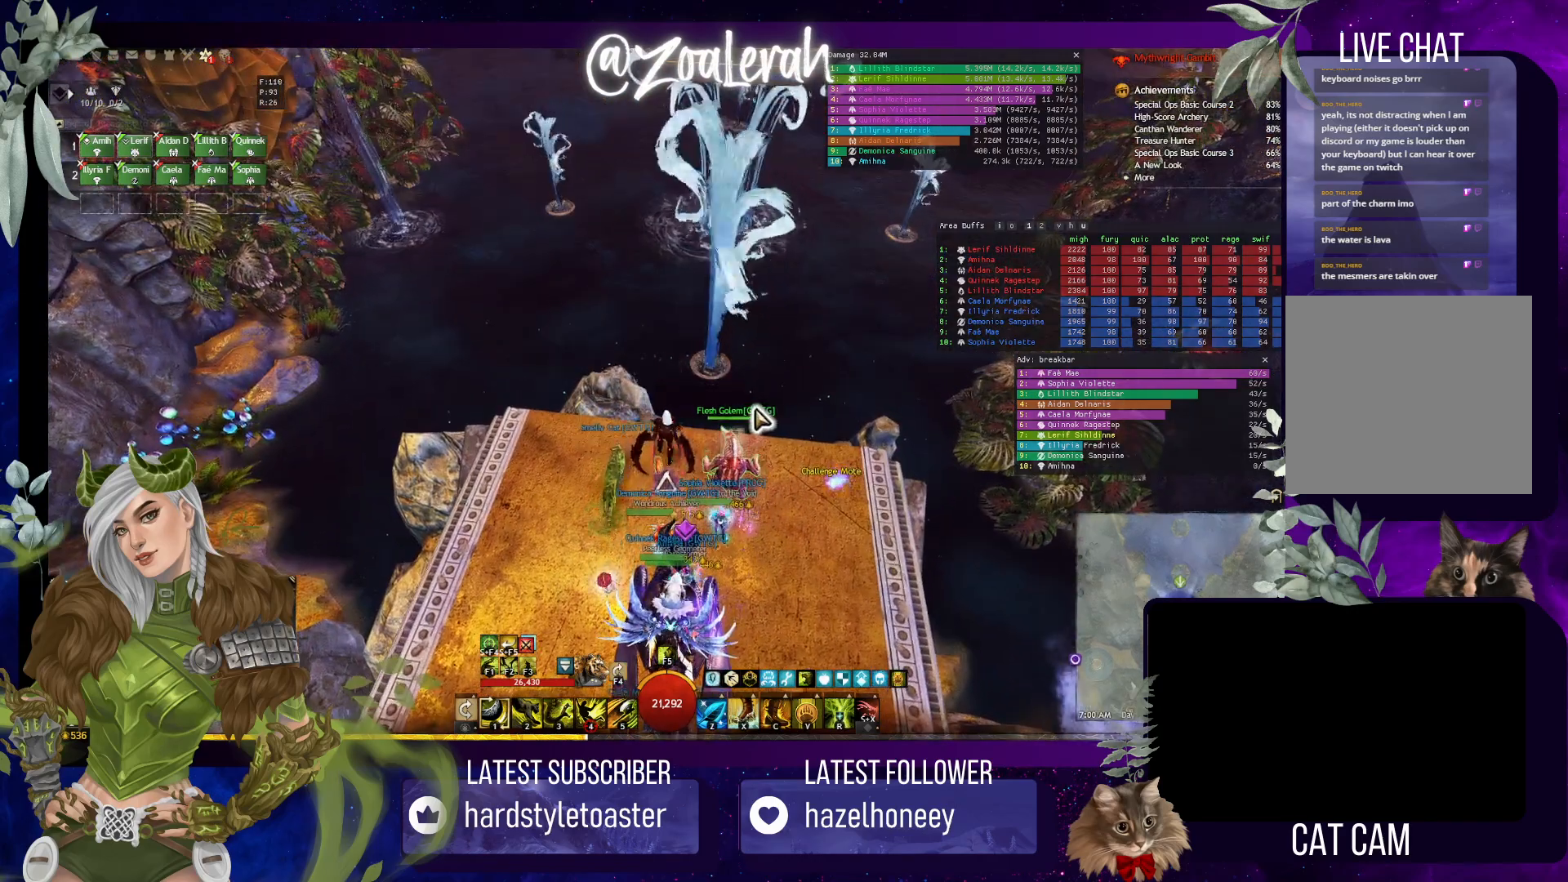
{"keys": ["s"], "events": [[483, "s", "down"]]}
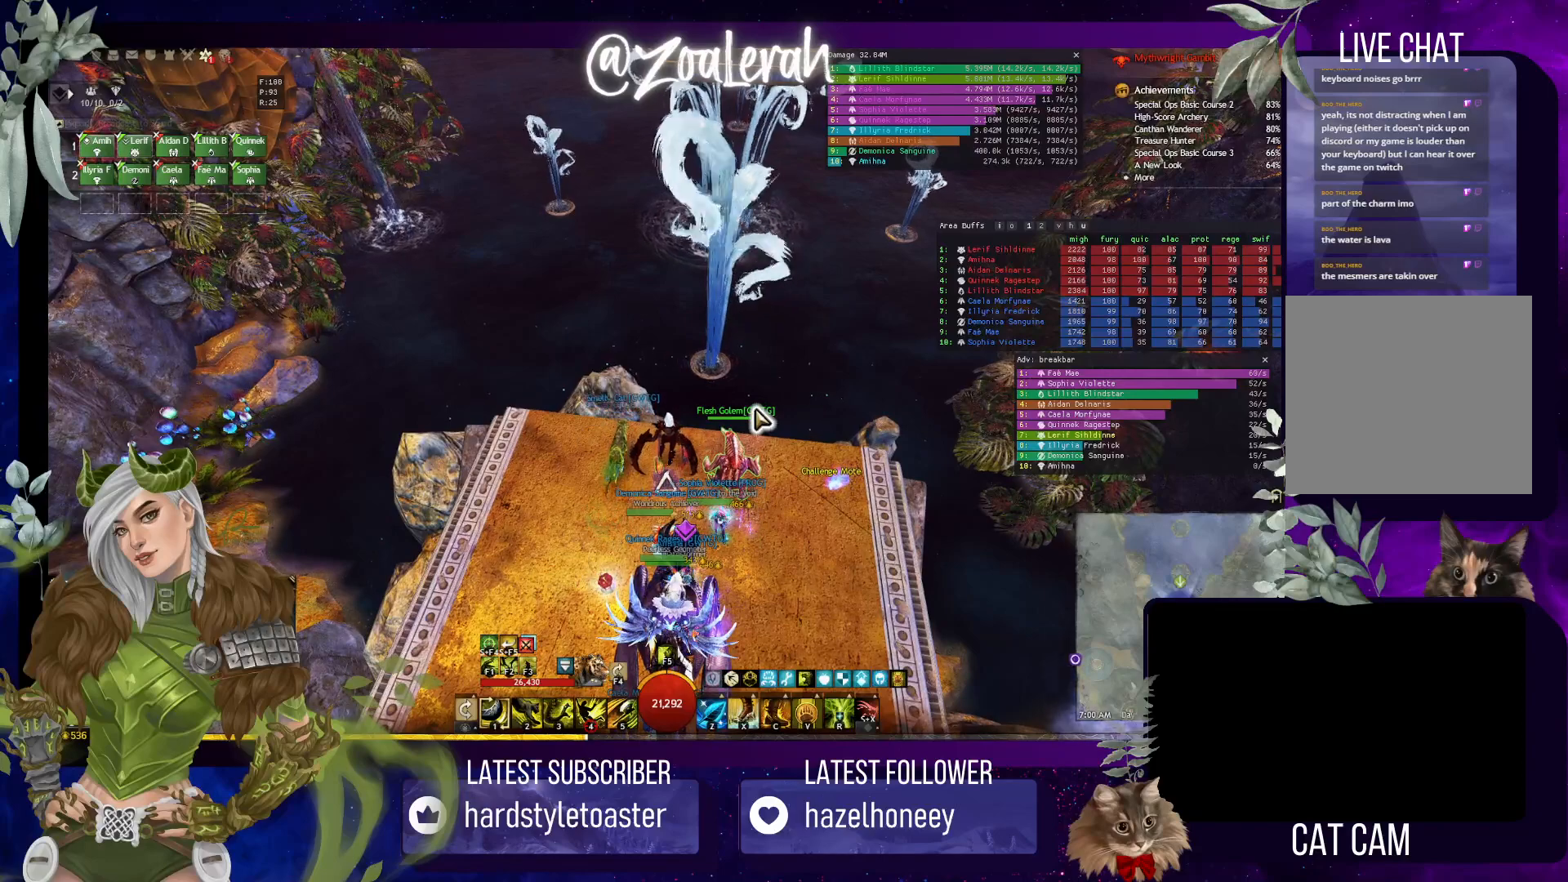
{"keys": [], "events": [[83, "s", "up"], [267, "d", "down"], [350, "d", "up"]]}